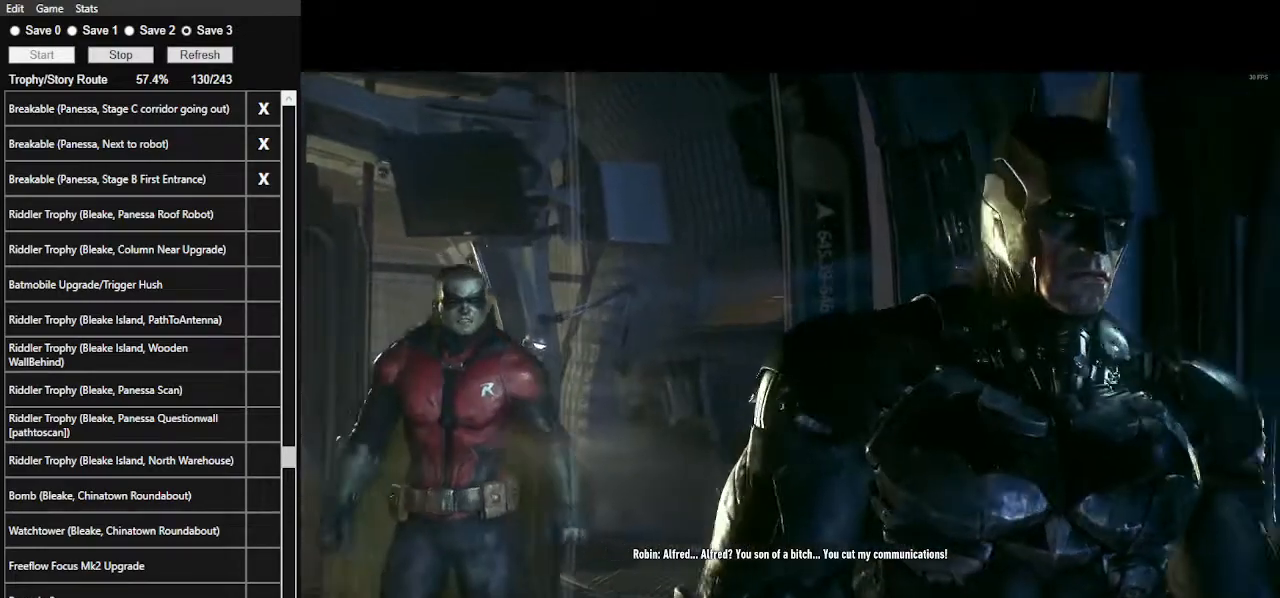
Gameplay with keyboard and mouse; each line is a JSON object with the keys and mouse buttons held at the frame after it. "events" lists presses ("down") and releases ("up") of ".", "/", "0", "1", "2", "3", "4", "5", "6", "7", "8", "9", "a", "alt_l", "alt_r", "b", "backslash", "backspace", "c", "caps_lock", "comma", "ctrl_l", "ctrl_r", "d", "e", "equals", "f", "g", "h", "i", "j", "k", "l", "lbracket", "m", "minus", "n", "o", "p", "q", "quote", "r", "rbracket", "return", "s", "semicolon", "shift_l", "shift_r", "space", "super", "t", "tab", "tilde", "u", "v", "w", "x", "y", "z", "mouse_left", "mouse_wheel" and "mouse_right" between this image and that frame as [ms after this image, input, new state], when the widget could be followed in between. "mouse_left", "mouse_wheel", "mouse_right" = the "left", "wheel", "right" buttons of the "mouse" list. No other keys are recorded. "wheel" means that the mouse wheel is clicked or scrolled. "mouse_move" is the direction in which the mouse moves at that frame (one of eight, or "still"), when it could be read.
{"keys": ["ctrl_l", "w"], "mouse": [], "mouse_move": "still", "events": [[367, "ctrl_l", "down"], [467, "w", "down"]]}
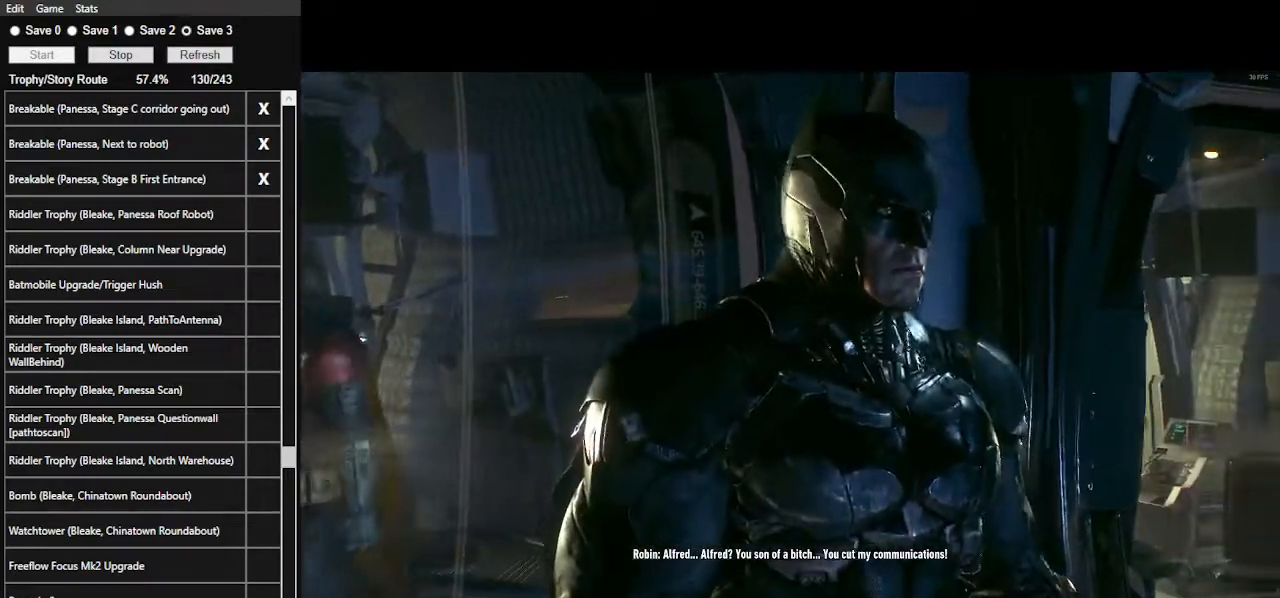
{"keys": ["ctrl_l", "w"], "mouse": [], "mouse_move": "right", "events": []}
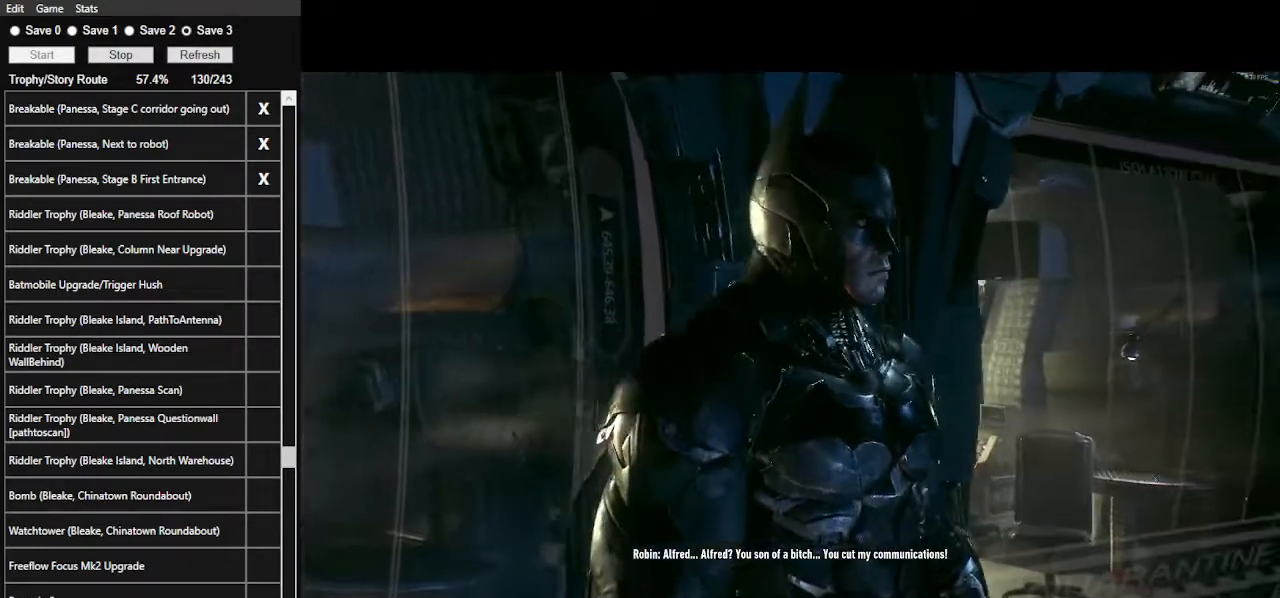
{"keys": ["ctrl_l", "w"], "mouse": [], "mouse_move": "right", "events": []}
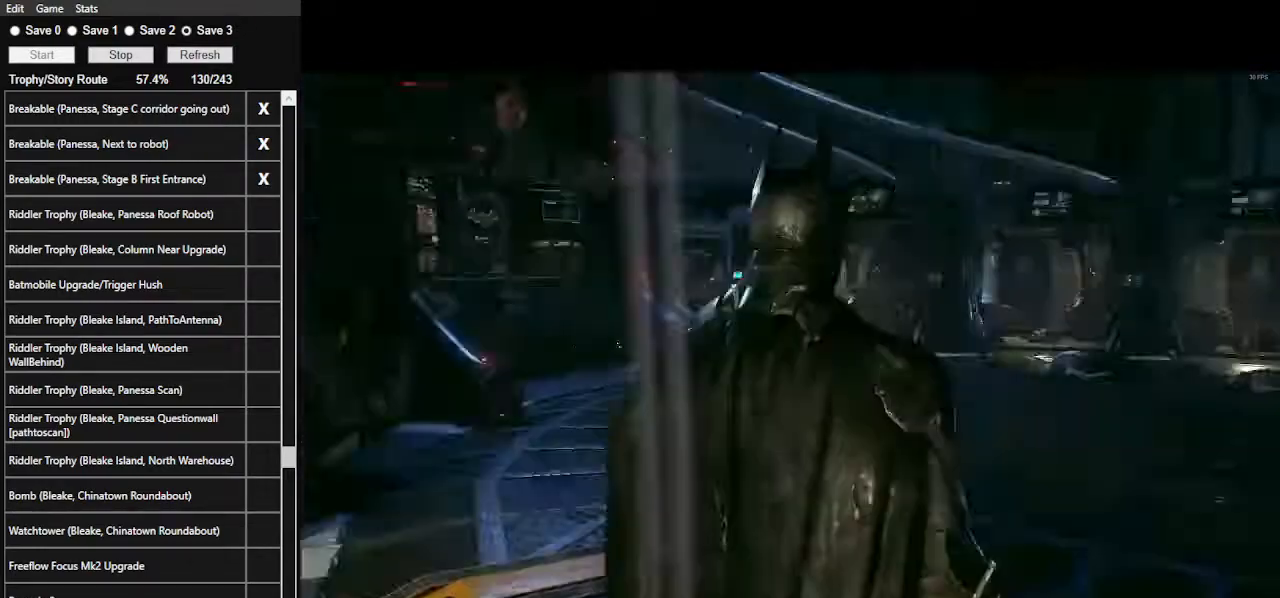
{"keys": ["ctrl_l", "w"], "mouse": [], "mouse_move": "still", "events": []}
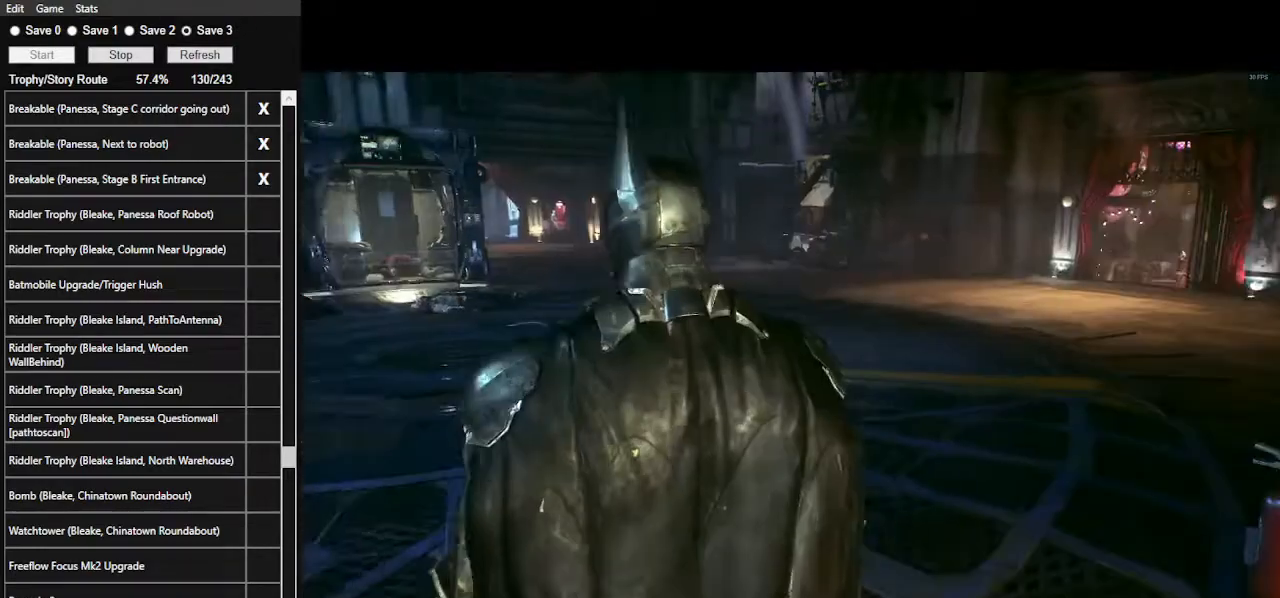
{"keys": ["ctrl_l", "w"], "mouse": [], "mouse_move": "left", "events": []}
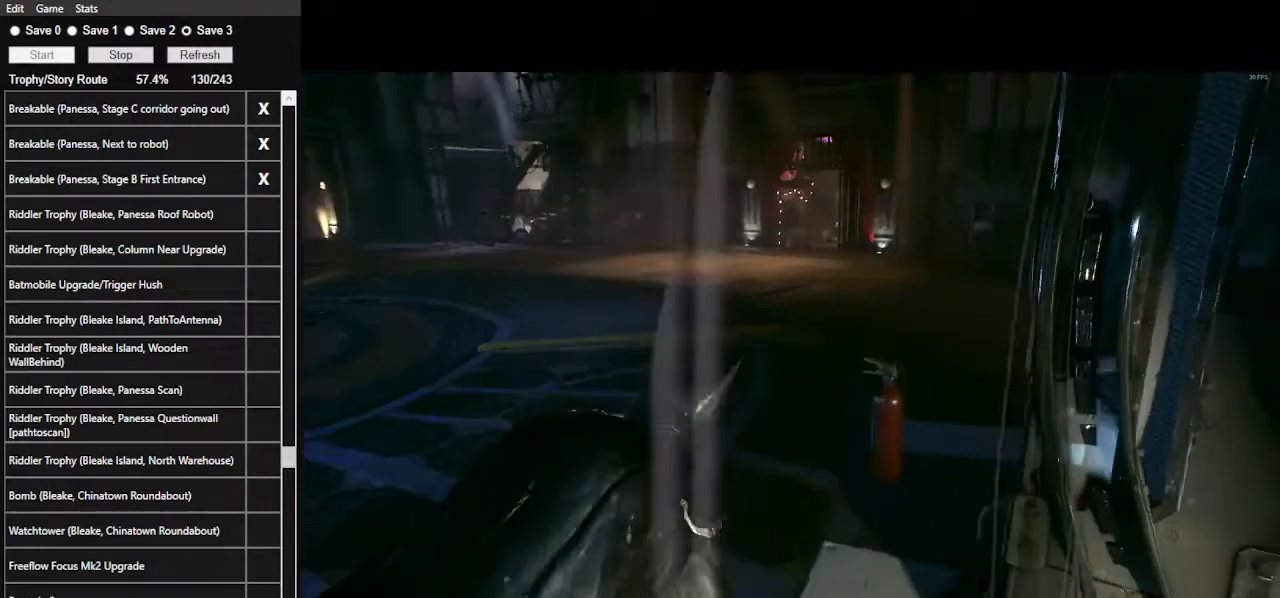
{"keys": ["ctrl_l", "w"], "mouse": [], "mouse_move": "still", "events": []}
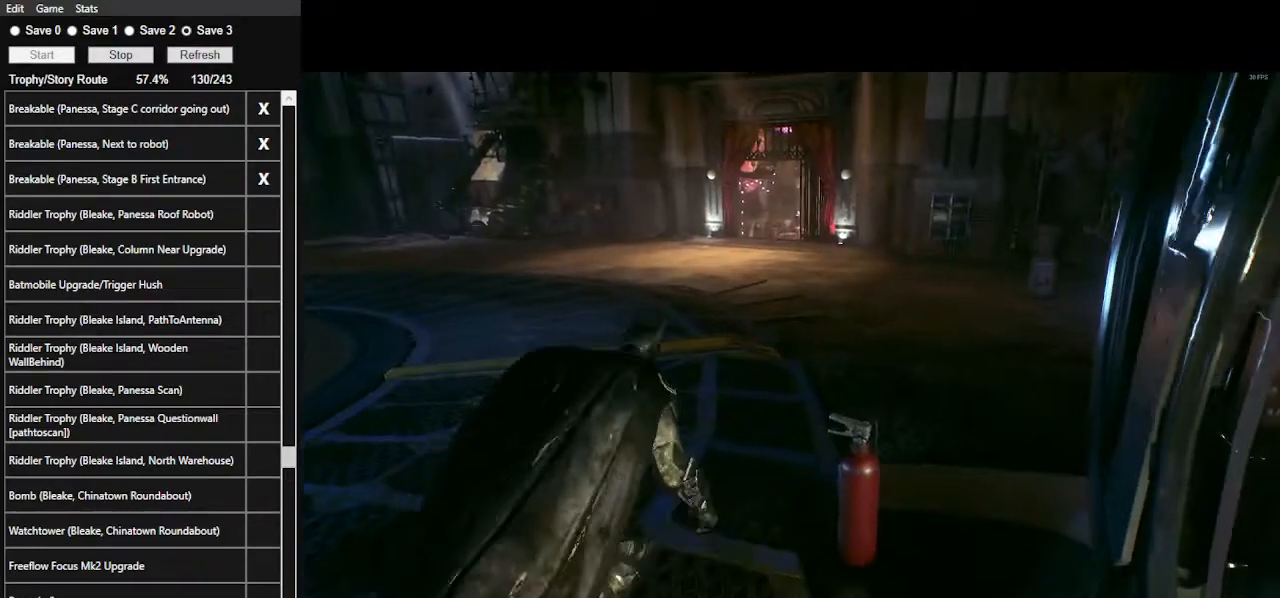
{"keys": ["ctrl_l", "w"], "mouse": [], "mouse_move": "still", "events": []}
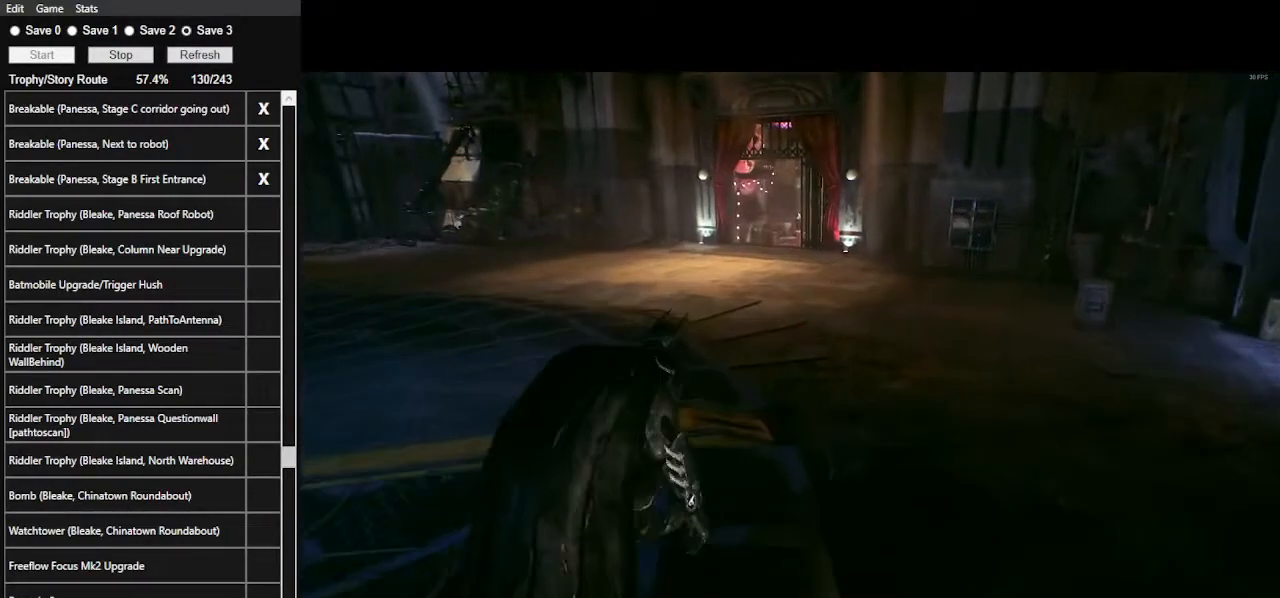
{"keys": ["ctrl_l", "w"], "mouse": [], "mouse_move": "still", "events": []}
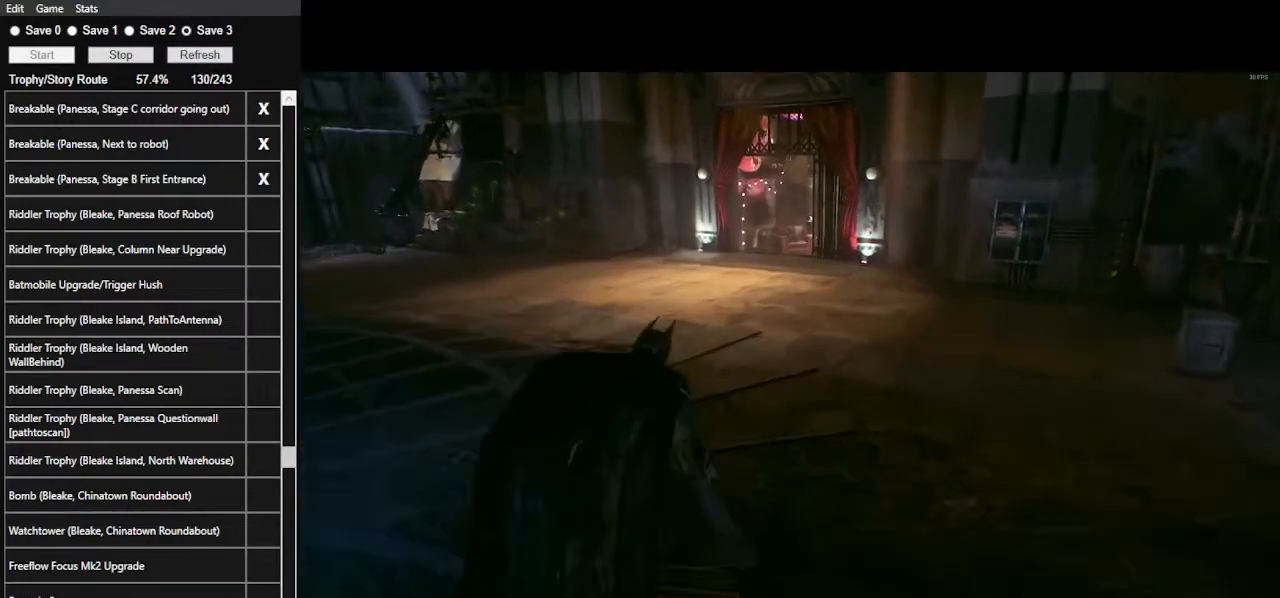
{"keys": ["ctrl_l", "w"], "mouse": [], "mouse_move": "still", "events": []}
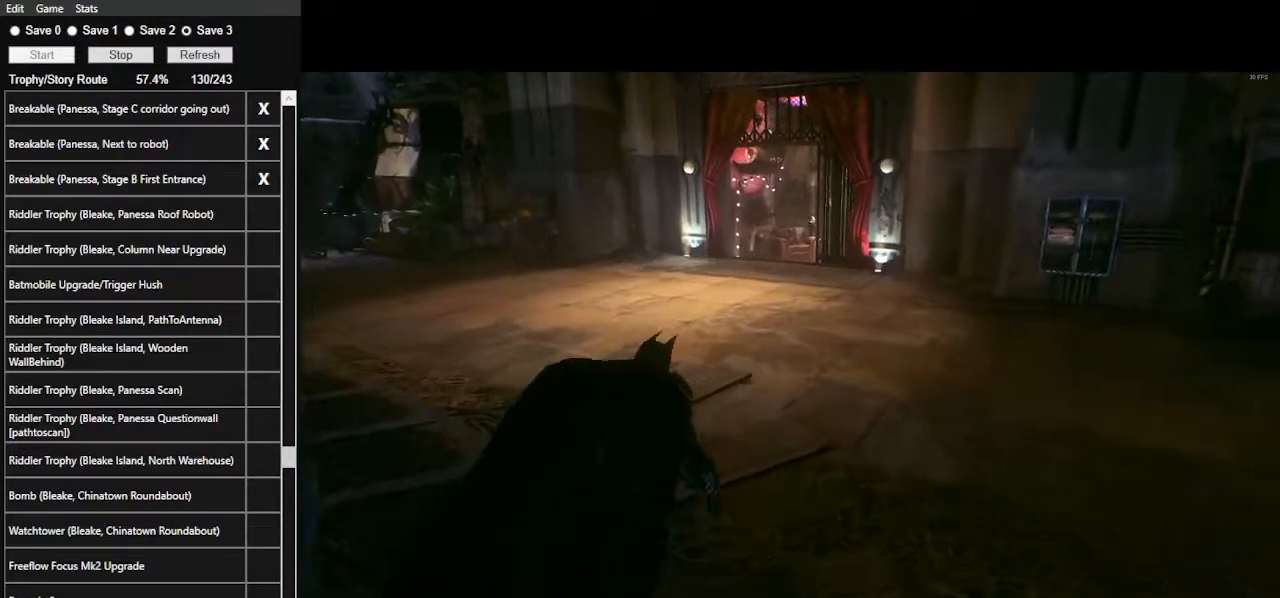
{"keys": ["ctrl_l", "w"], "mouse": [], "mouse_move": "still", "events": []}
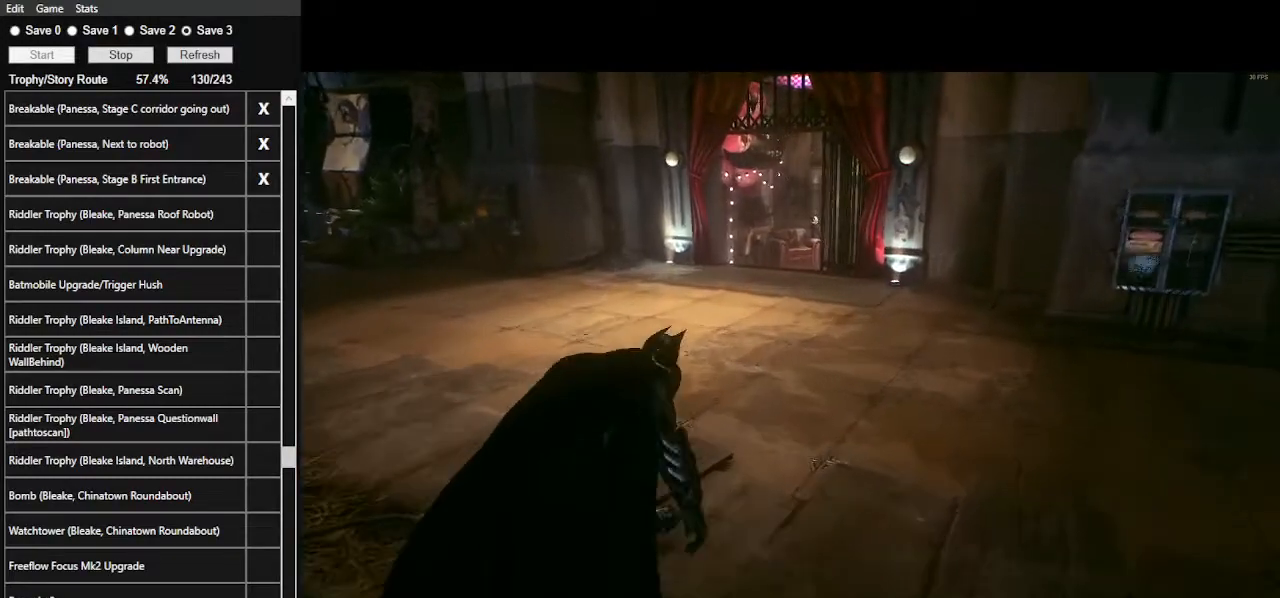
{"keys": ["ctrl_l", "w"], "mouse": [], "mouse_move": "still", "events": []}
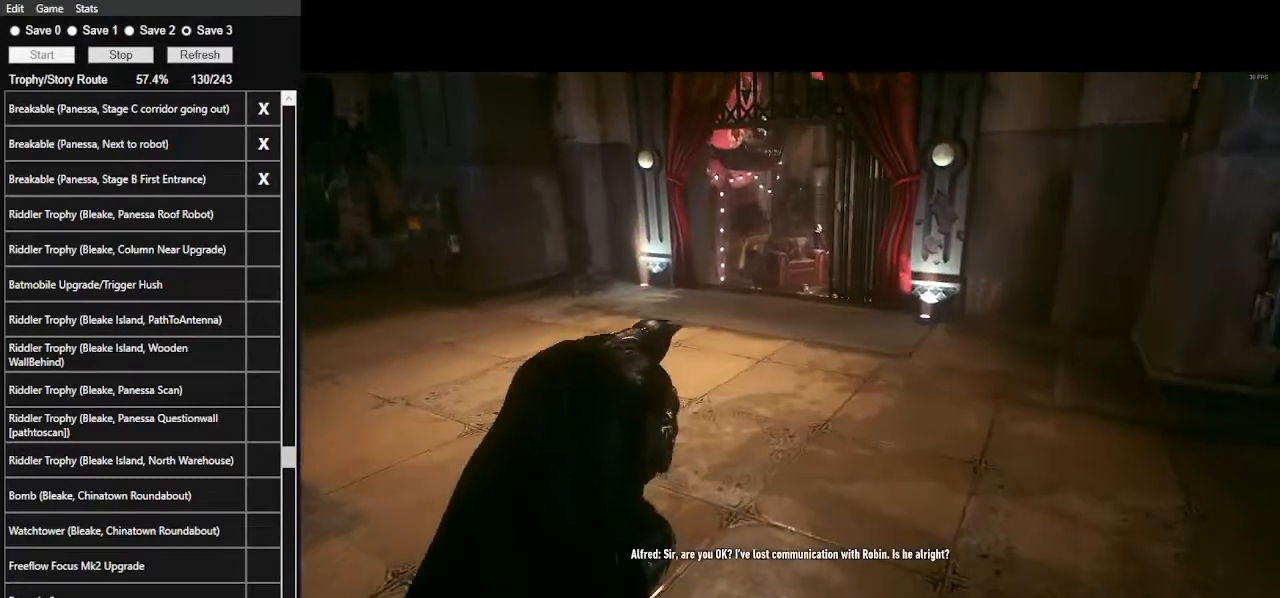
{"keys": ["ctrl_l", "w"], "mouse": ["left"], "mouse_move": "still", "events": [[500, "mouse_left", "down"]]}
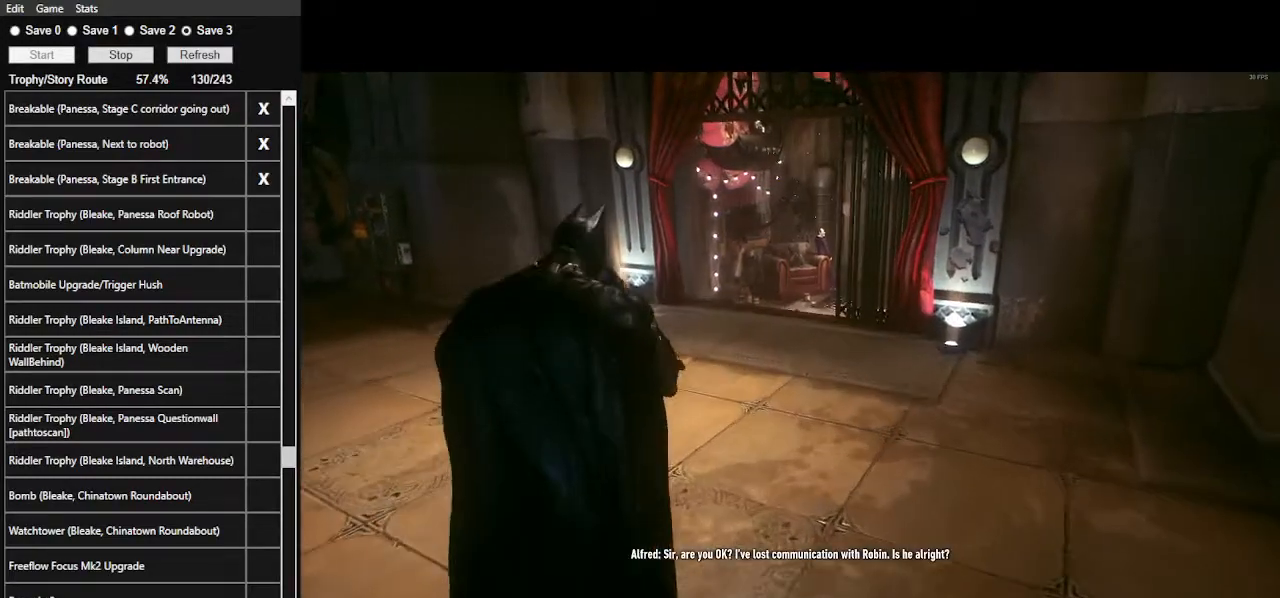
{"keys": ["space", "w"], "mouse": [], "mouse_move": "still", "events": [[100, "ctrl_l", "up"], [100, "mouse_left", "up"], [167, "space", "down"], [200, "mouse_left", "down"], [300, "mouse_left", "up"], [300, "space", "up"], [334, "space", "down"], [367, "mouse_left", "down"], [434, "space", "up"], [467, "mouse_left", "up"], [467, "space", "down"]]}
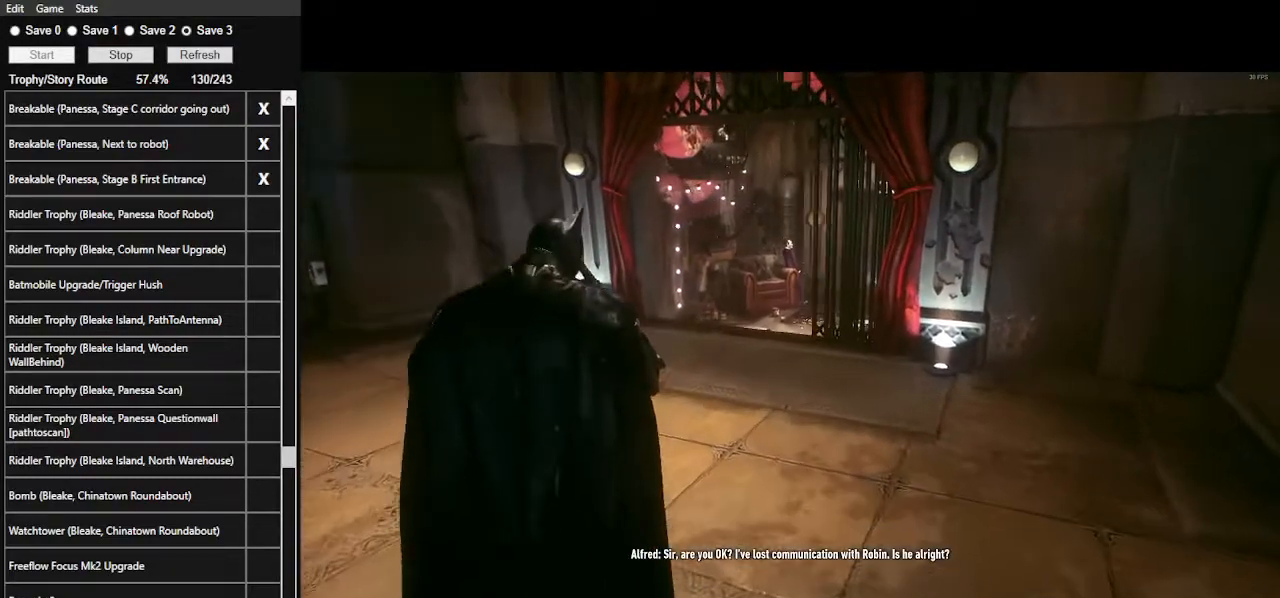
{"keys": ["space", "w"], "mouse": ["left"], "mouse_move": "still", "events": [[34, "mouse_left", "down"], [67, "space", "up"], [167, "mouse_left", "up"], [167, "space", "down"], [200, "mouse_left", "down"], [267, "mouse_left", "up"], [267, "space", "up"], [300, "space", "down"], [334, "mouse_left", "down"], [400, "space", "up"], [434, "mouse_left", "up"], [500, "mouse_left", "down"], [500, "space", "down"]]}
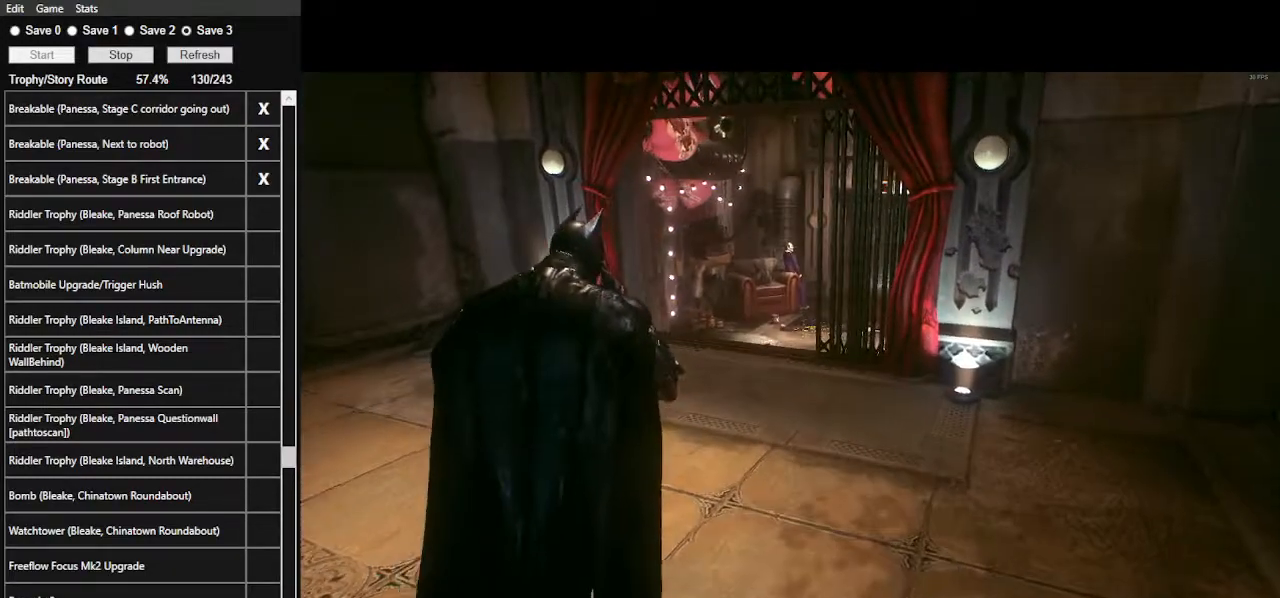
{"keys": ["space", "w"], "mouse": ["left"], "mouse_move": "still", "events": [[100, "space", "up"], [134, "mouse_left", "up"], [134, "space", "down"], [200, "mouse_left", "down"], [234, "space", "up"], [267, "mouse_left", "up"], [267, "space", "down"], [334, "mouse_left", "down"], [400, "mouse_left", "up"], [400, "space", "up"], [467, "mouse_left", "down"], [467, "space", "down"]]}
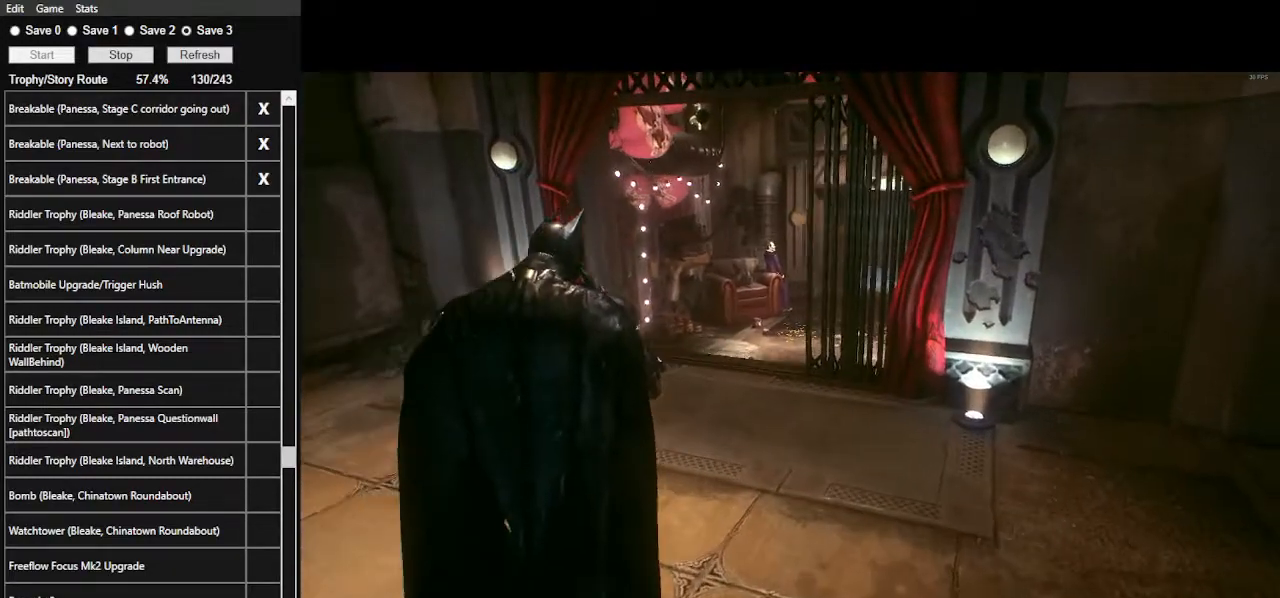
{"keys": ["space", "w"], "mouse": [], "mouse_move": "still", "events": [[100, "mouse_left", "up"], [134, "mouse_left", "down"], [234, "mouse_left", "up"], [234, "space", "up"], [300, "space", "down"], [334, "mouse_left", "down"], [367, "space", "up"], [434, "mouse_left", "up"], [467, "space", "down"]]}
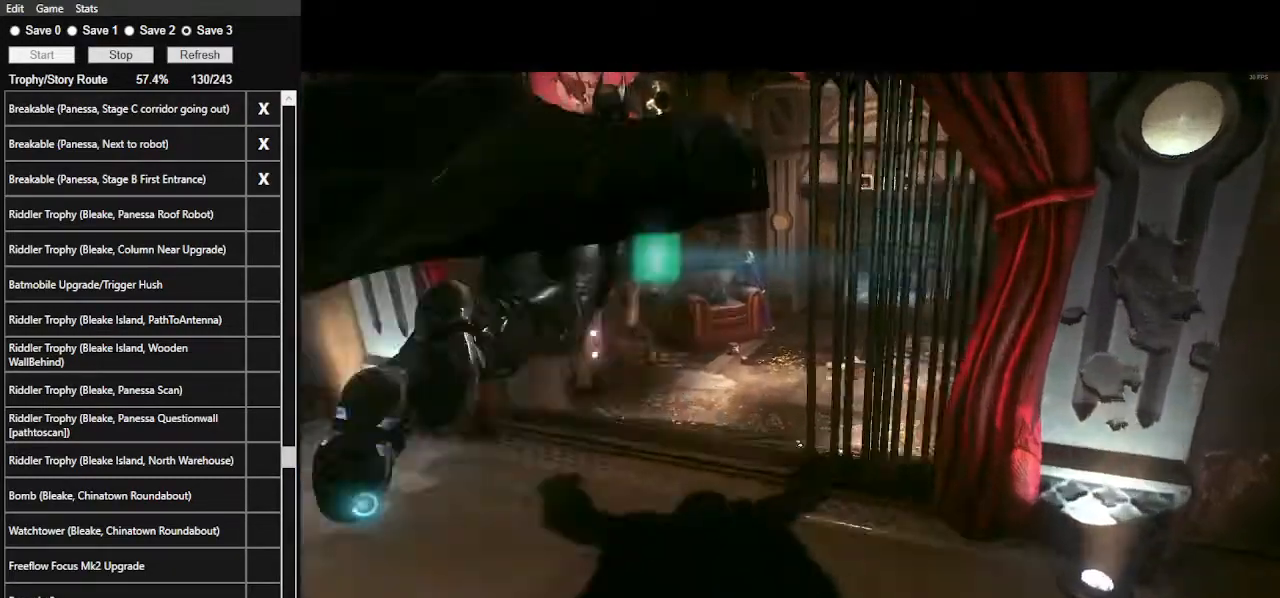
{"keys": ["w"], "mouse": [], "mouse_move": "still", "events": [[67, "space", "up"]]}
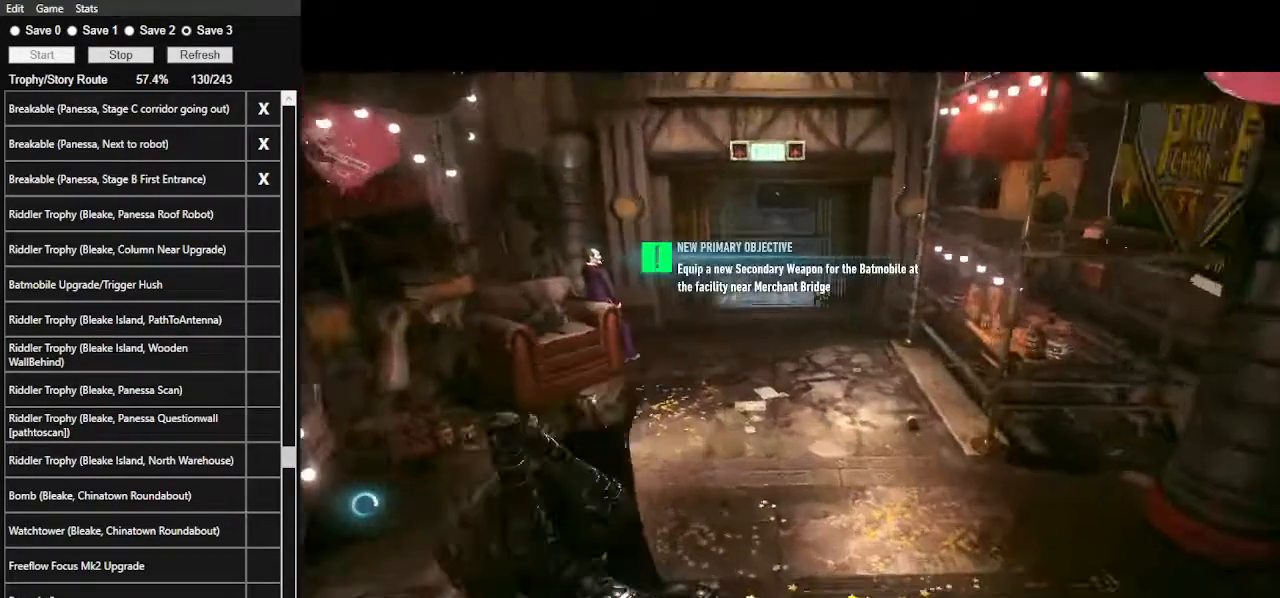
{"keys": ["space", "w"], "mouse": [], "mouse_move": "still", "events": [[100, "space", "down"]]}
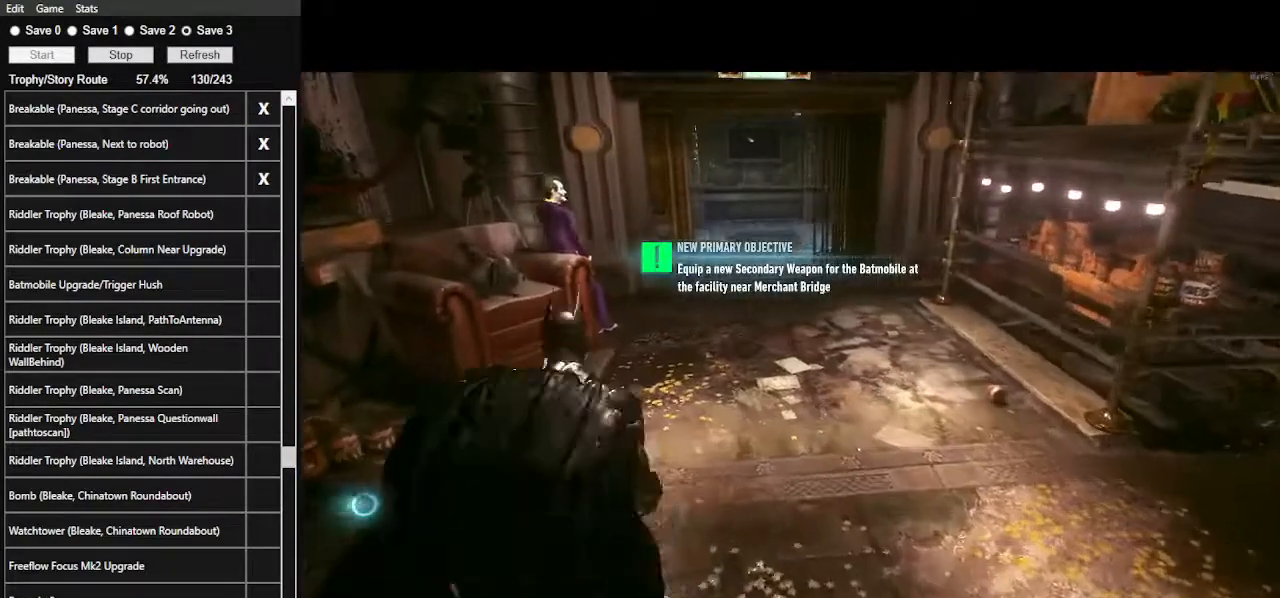
{"keys": ["space", "w"], "mouse": [], "mouse_move": "still", "events": []}
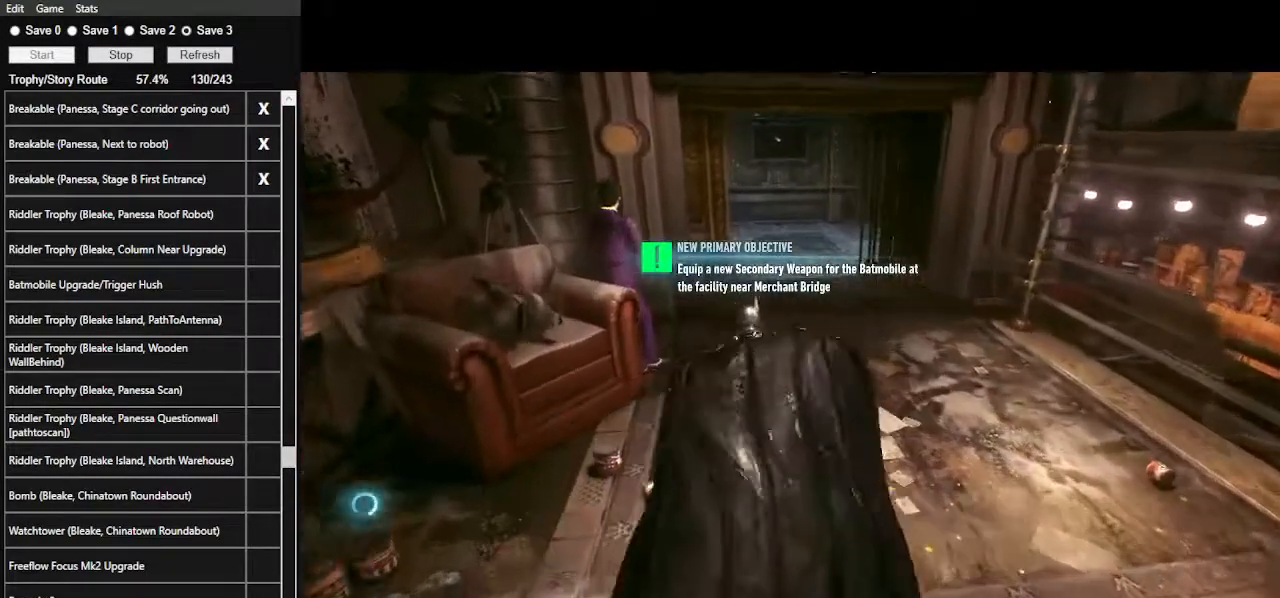
{"keys": ["space", "w"], "mouse": [], "mouse_move": "still", "events": []}
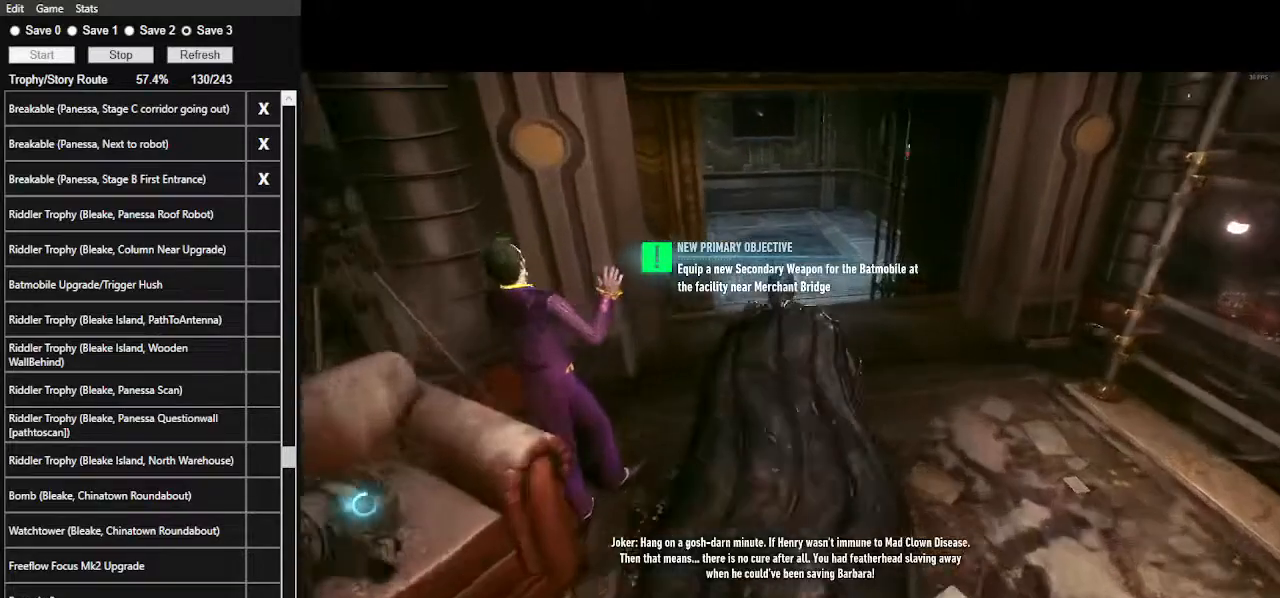
{"keys": ["space", "w"], "mouse": [], "mouse_move": "still", "events": []}
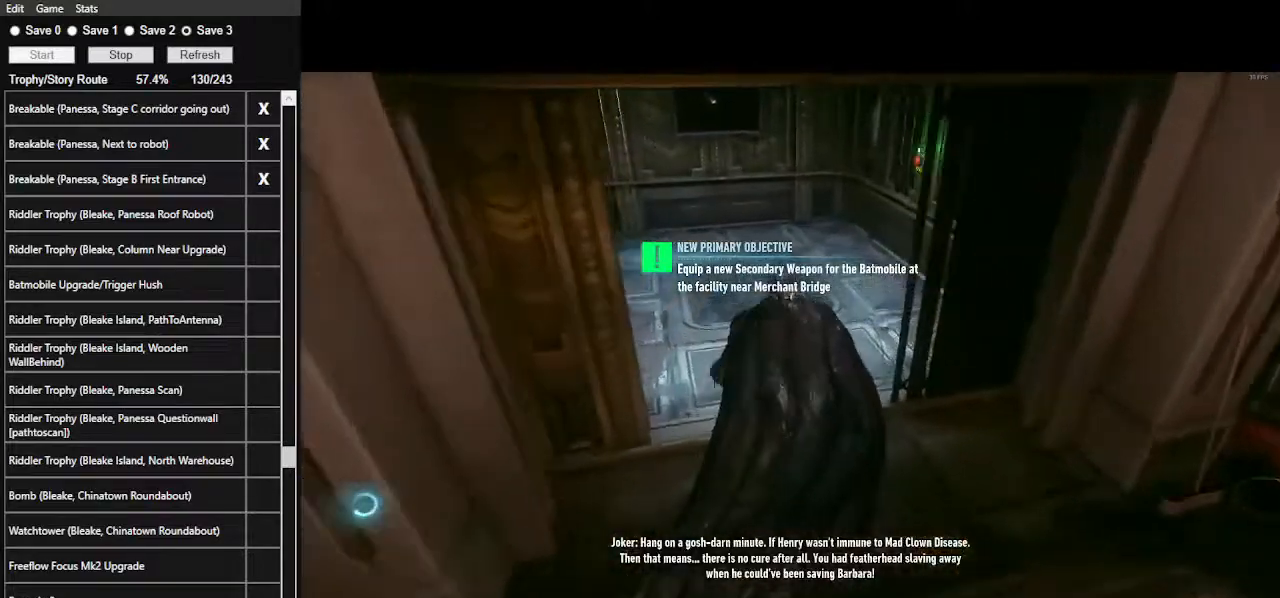
{"keys": ["w"], "mouse": [], "mouse_move": "right", "events": [[234, "space", "up"]]}
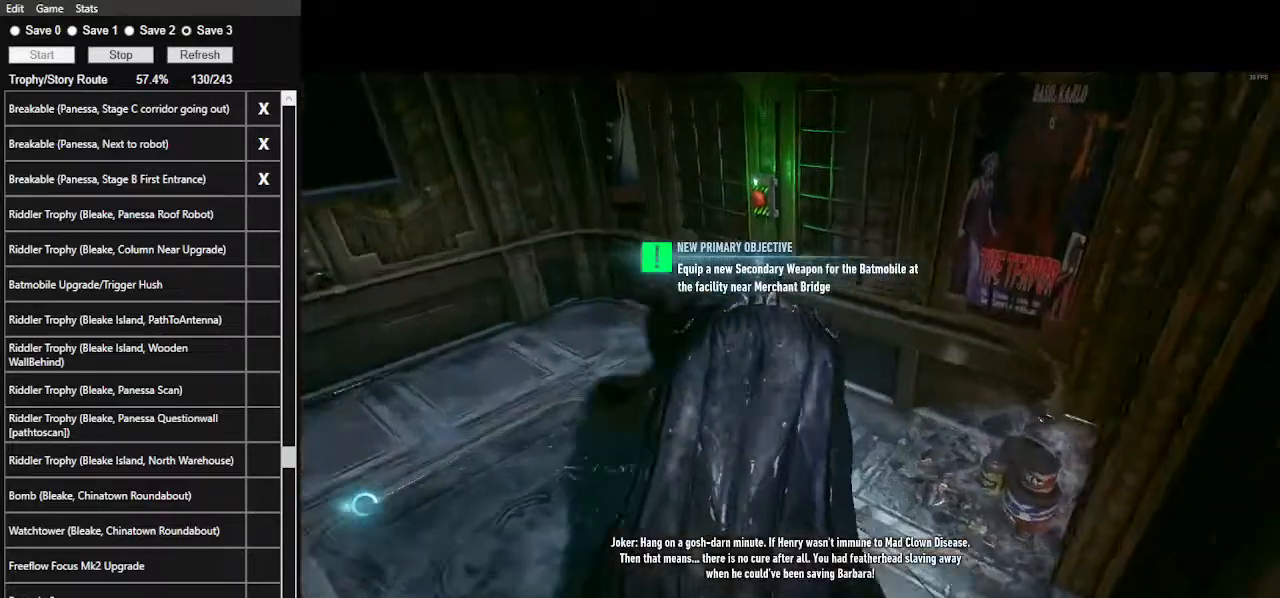
{"keys": [], "mouse": [], "mouse_move": "still", "events": [[34, "w", "up"], [200, "space", "down"], [300, "space", "up"]]}
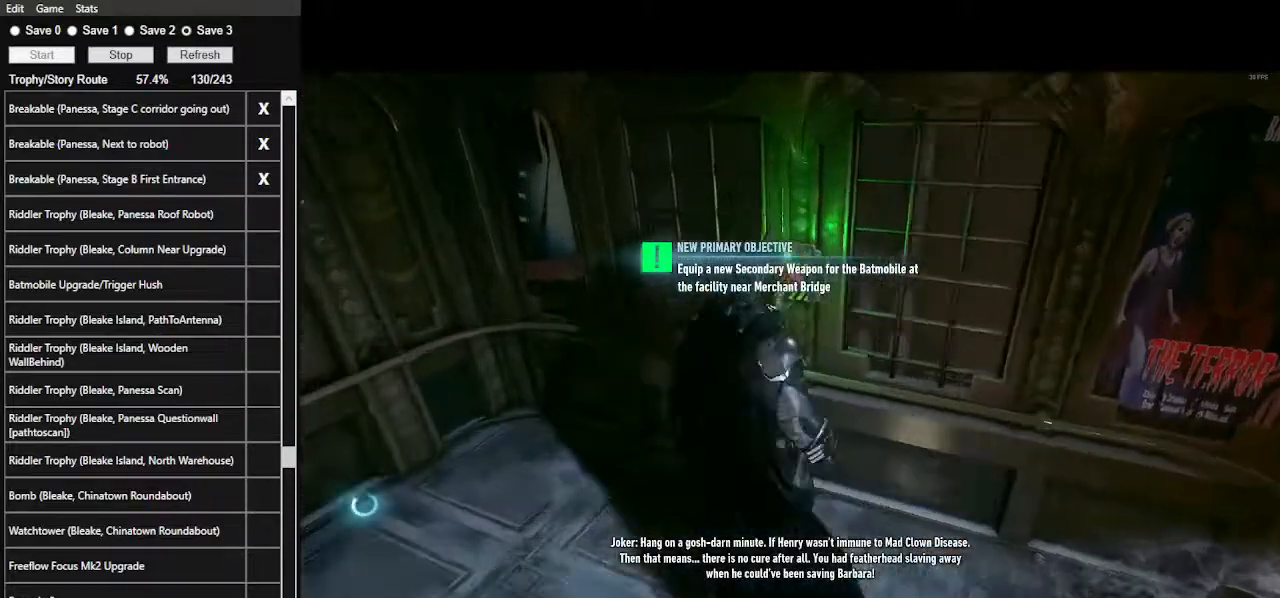
{"keys": ["d"], "mouse": [], "mouse_move": "right", "events": [[334, "d", "down"]]}
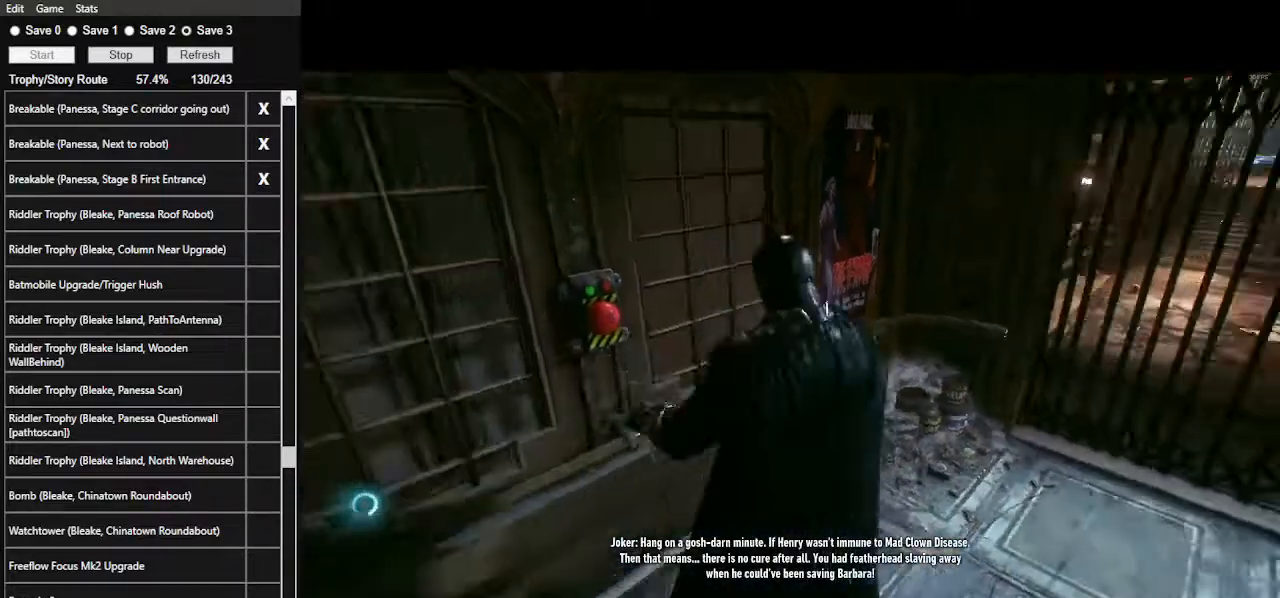
{"keys": ["d"], "mouse": [], "mouse_move": "still", "events": []}
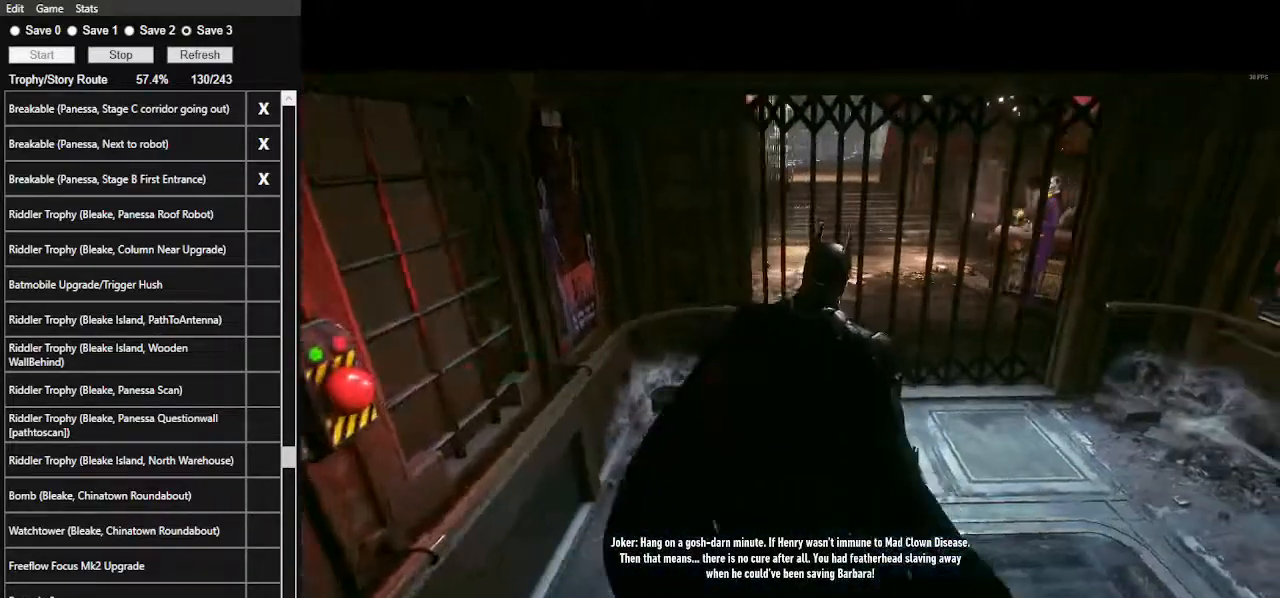
{"keys": [], "mouse": [], "mouse_move": "still", "events": [[200, "w", "down"], [334, "d", "up"], [500, "w", "up"]]}